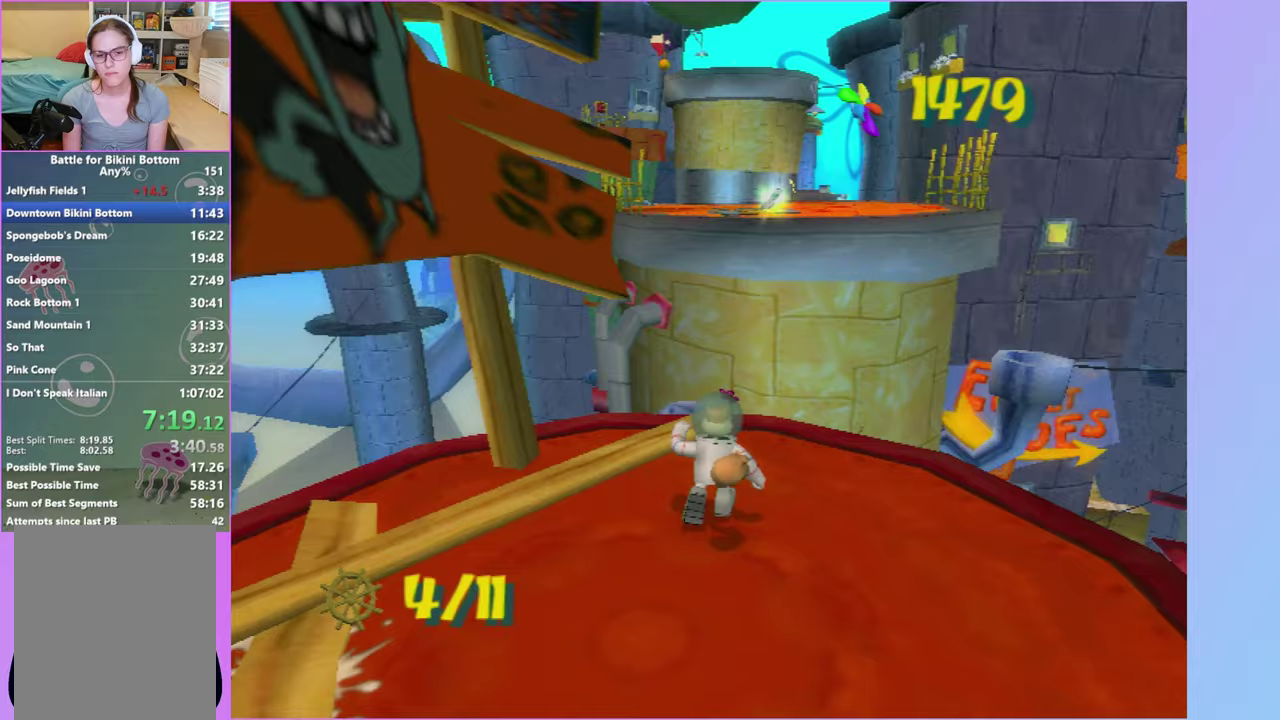
Gameplay with a controller (Xbox layout); each line is a JSON object with the inputs held at the frame after it. "events" lists button and stick changes between this image and that frame as [ms after this image, input, new state], when the widget could be followed in between. Not read: L3 R3.
{"buttons": [], "left_stick": "up-right", "right_stick": "center", "events": [[500, "left_stick", "up-right"]]}
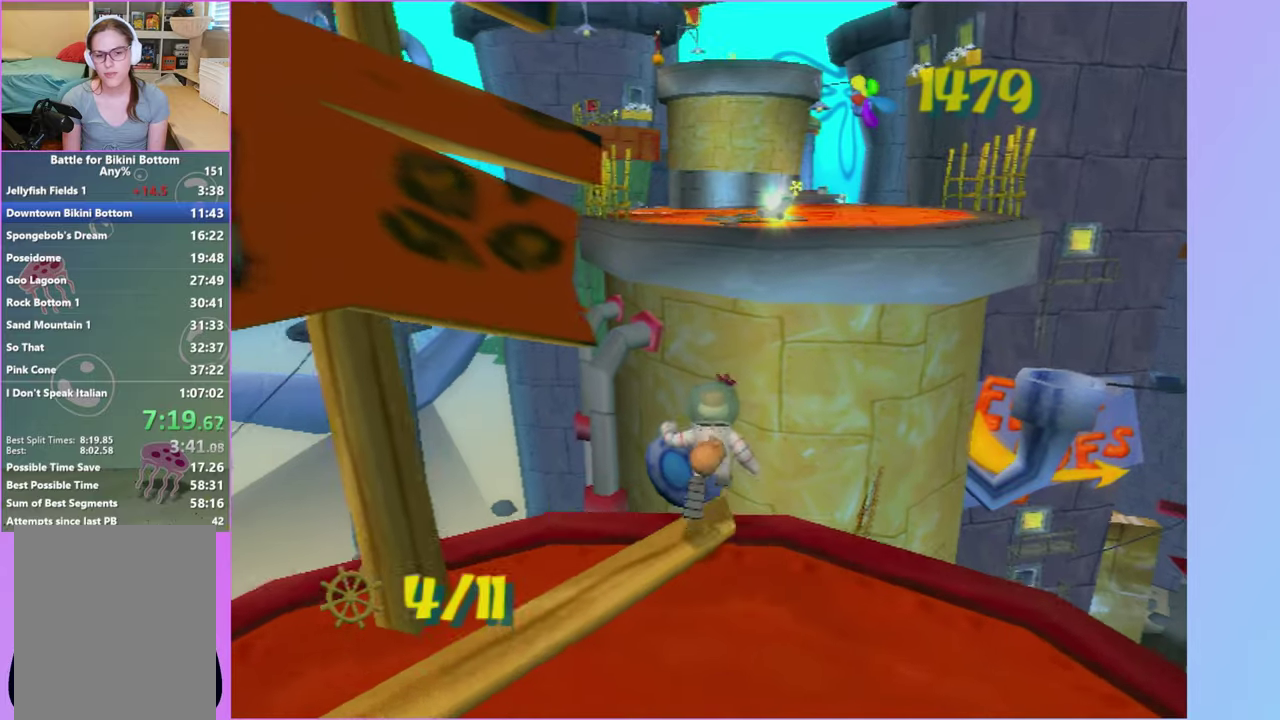
{"buttons": [], "left_stick": "up", "right_stick": "center", "events": [[33, "A", "down"], [333, "left_stick", "up"], [367, "A", "up"]]}
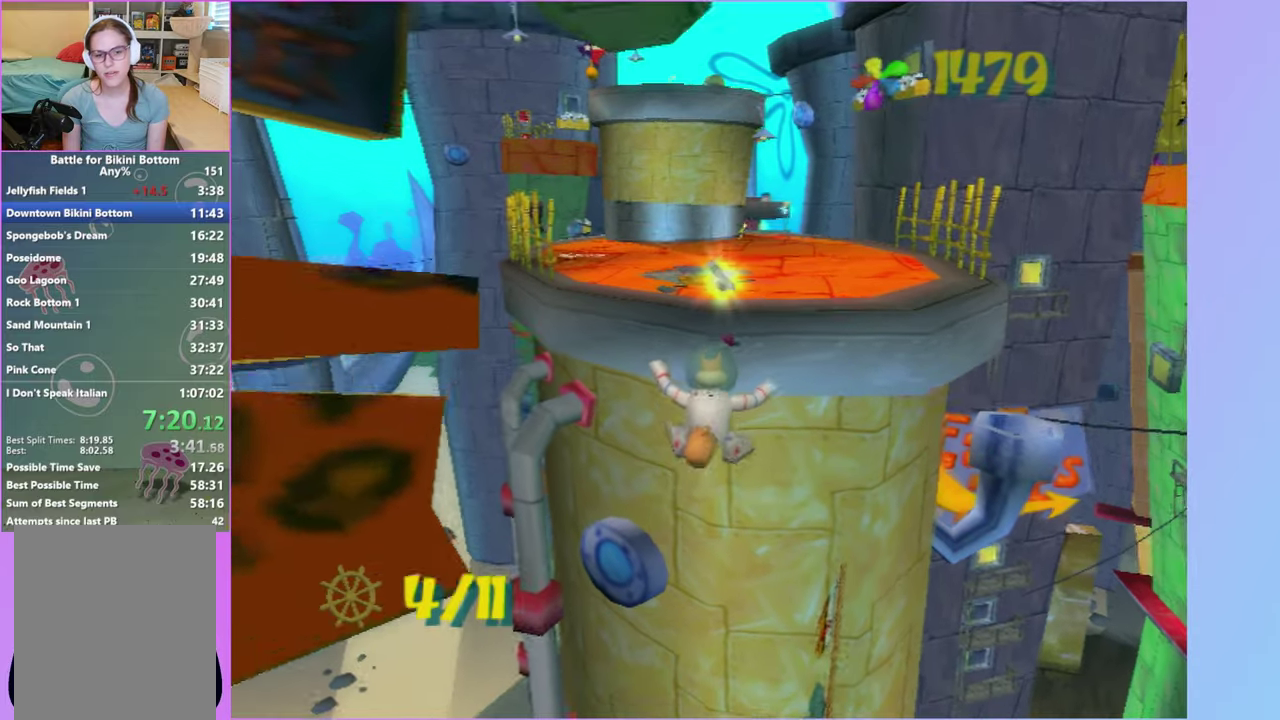
{"buttons": ["A"], "left_stick": "up", "right_stick": "center", "events": [[17, "A", "down"], [250, "A", "up"], [433, "A", "down"]]}
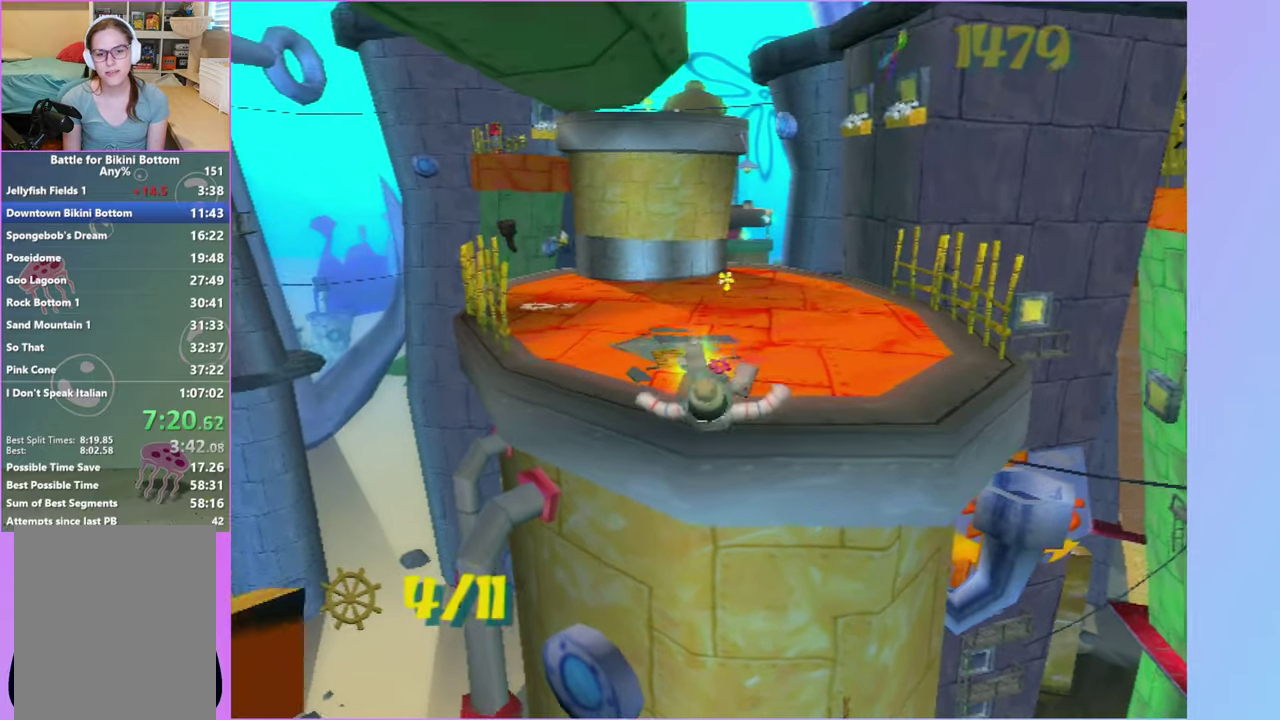
{"buttons": ["A"], "left_stick": "up", "right_stick": "center", "events": []}
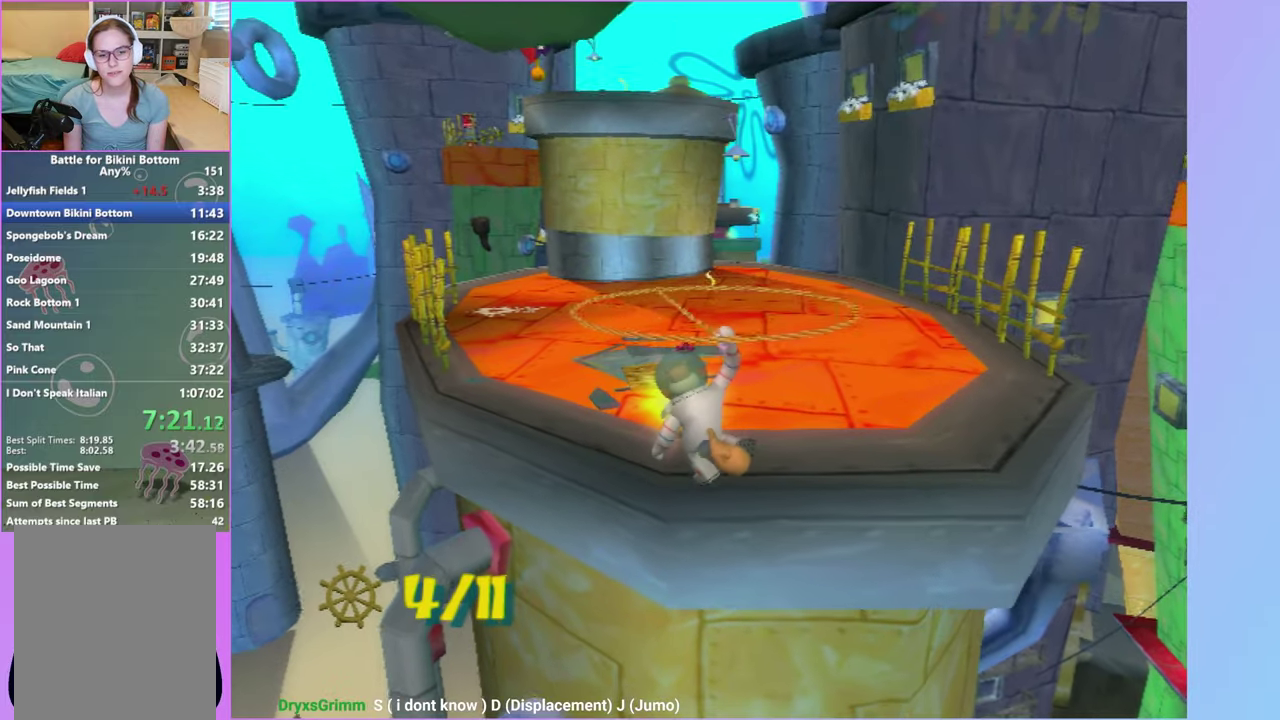
{"buttons": ["A"], "left_stick": "up-left", "right_stick": "center", "events": [[467, "left_stick", "up-left"]]}
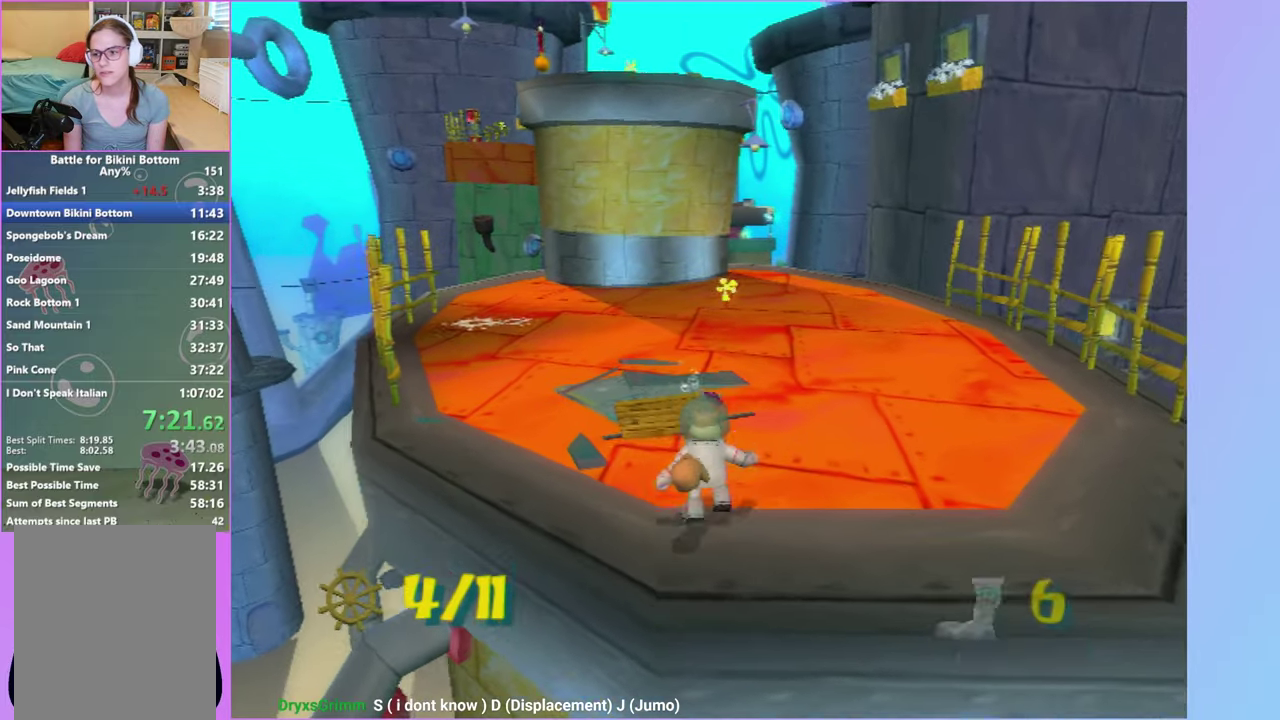
{"buttons": [], "left_stick": "up-left", "right_stick": "center", "events": [[33, "A", "up"], [233, "left_stick", "up"], [350, "left_stick", "up-left"]]}
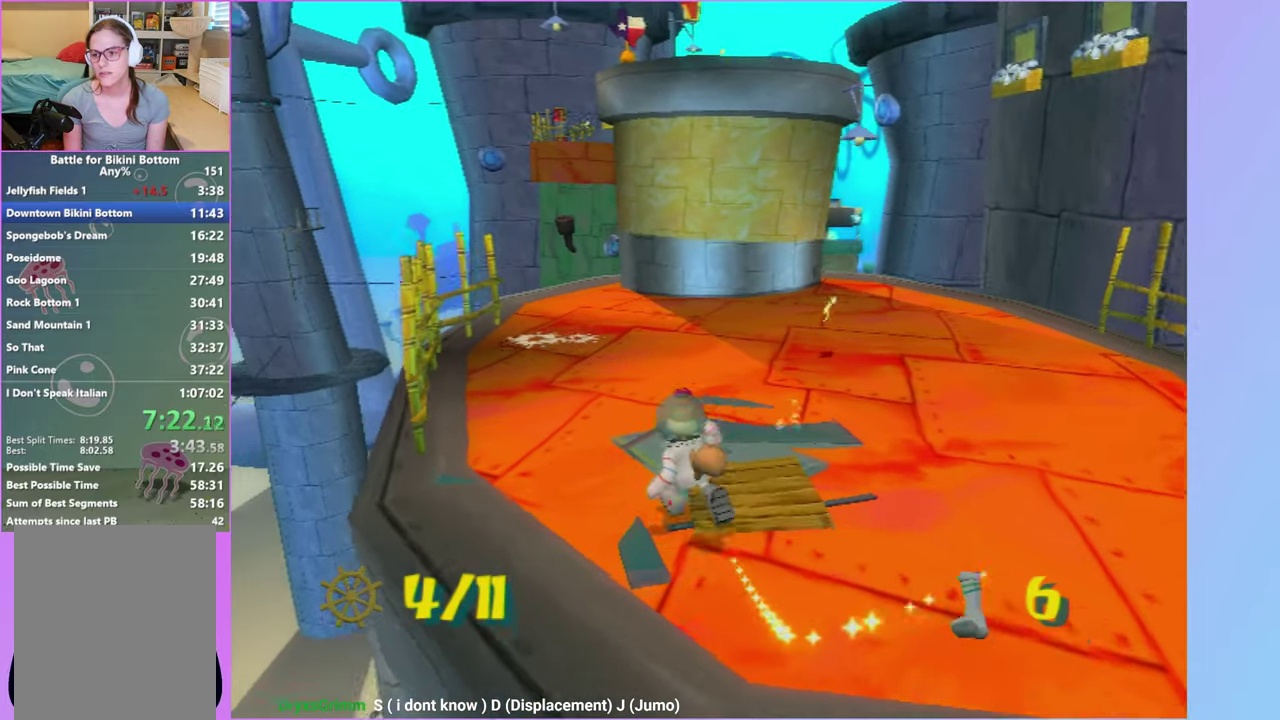
{"buttons": [], "left_stick": "up-left", "right_stick": "center", "events": [[17, "left_stick", "up"], [483, "left_stick", "up-left"]]}
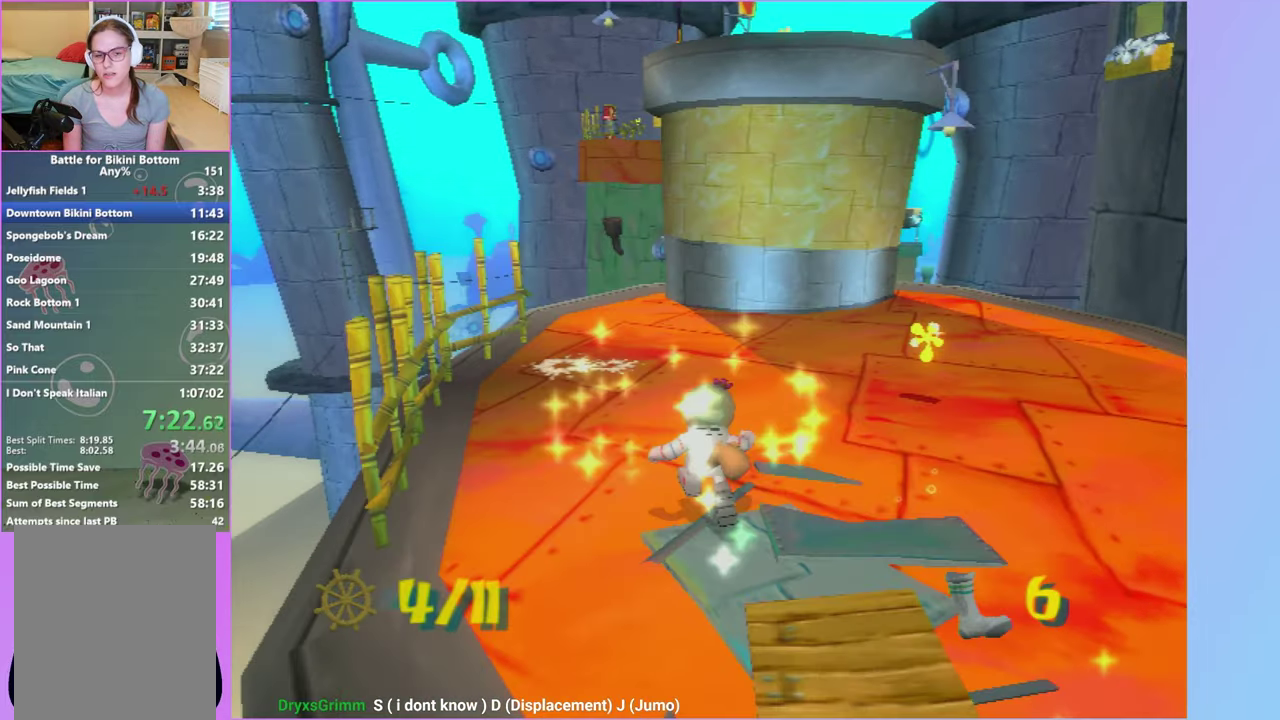
{"buttons": [], "left_stick": "up-left", "right_stick": "center", "events": [[150, "left_stick", "up"], [467, "left_stick", "up-left"]]}
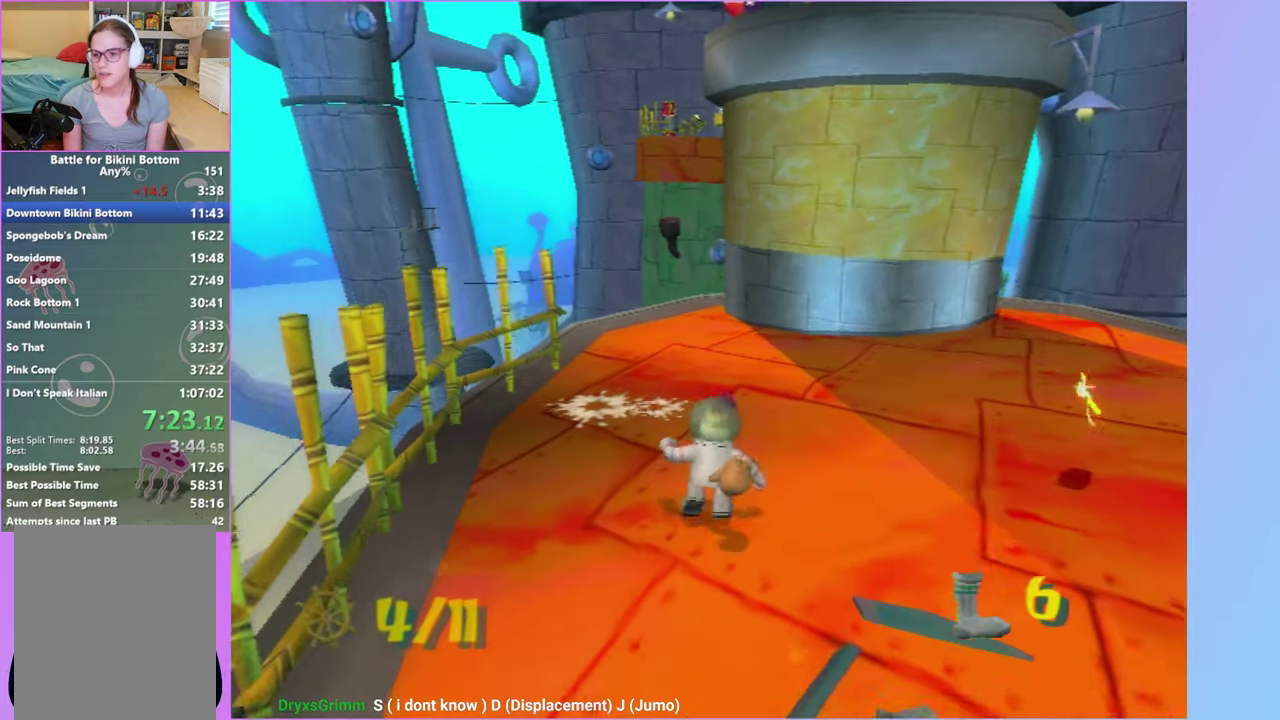
{"buttons": [], "left_stick": "up-left", "right_stick": "center", "events": [[133, "left_stick", "up"], [317, "right_stick", "left"], [333, "left_stick", "up-left"], [450, "right_stick", "center"]]}
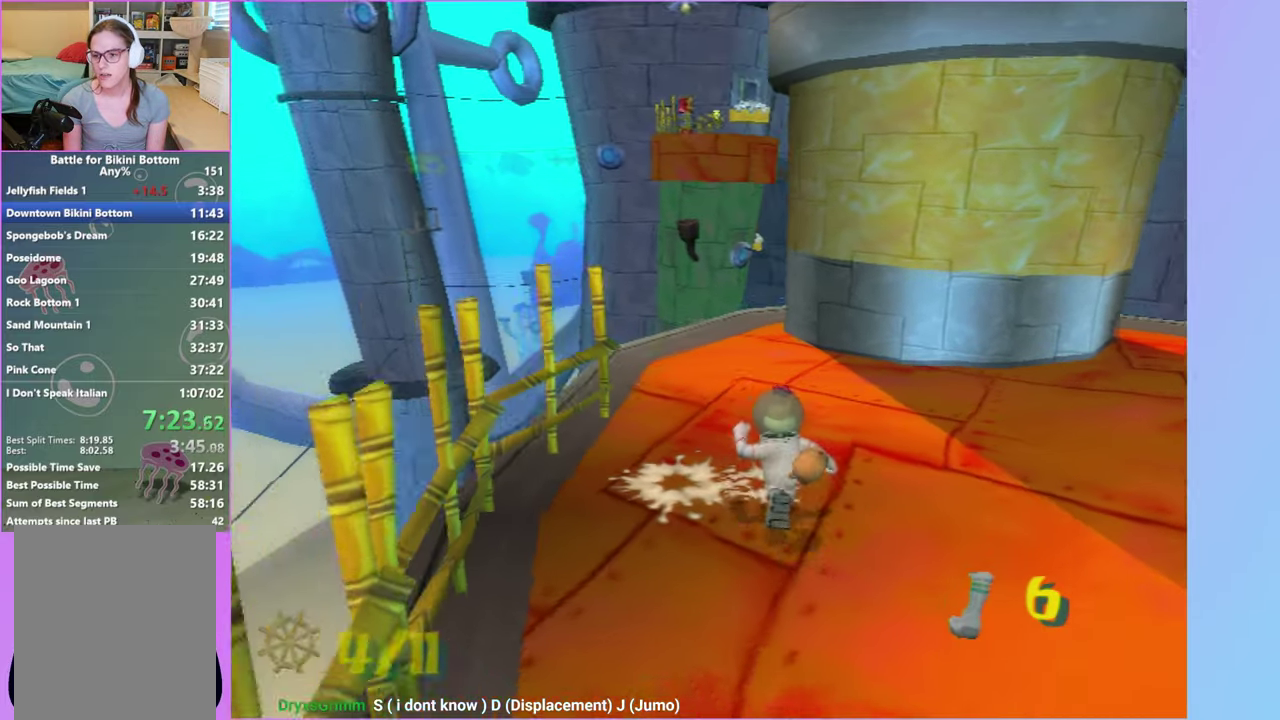
{"buttons": [], "left_stick": "up", "right_stick": "center", "events": [[200, "left_stick", "up"]]}
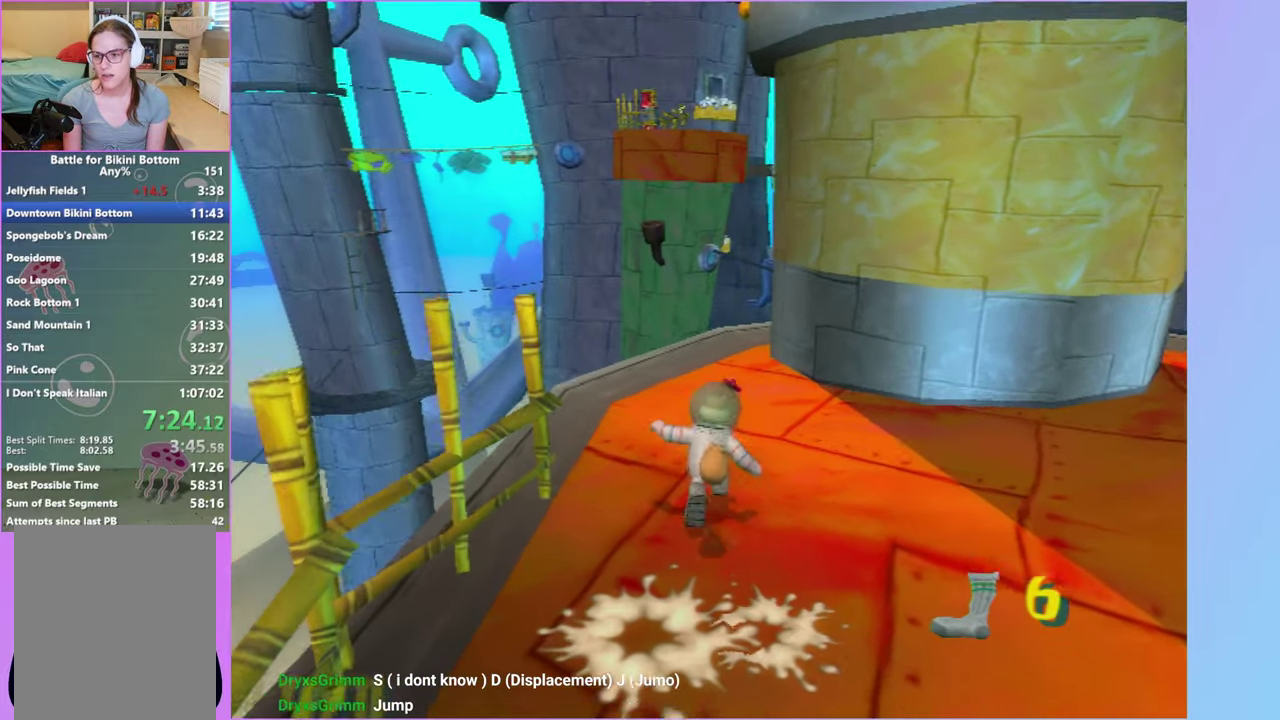
{"buttons": ["A"], "left_stick": "up", "right_stick": "center", "events": [[283, "A", "down"]]}
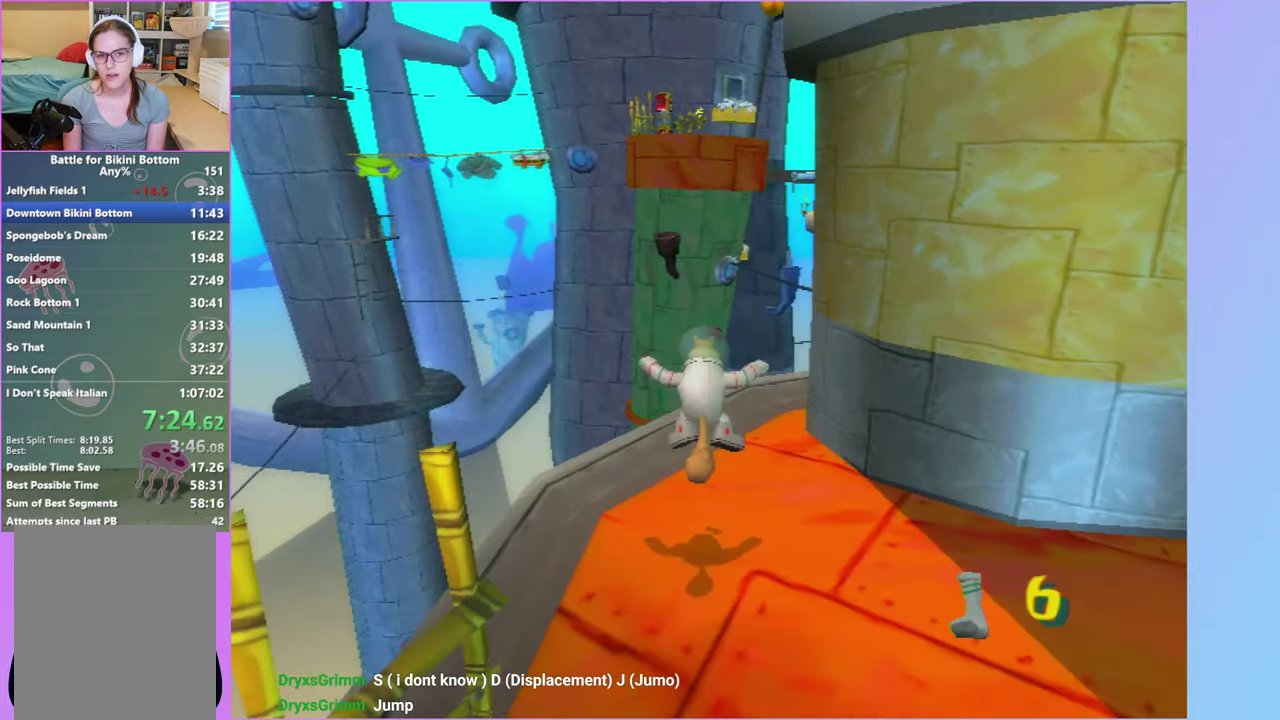
{"buttons": ["A"], "left_stick": "up", "right_stick": "center", "events": [[50, "A", "up"], [233, "A", "down"]]}
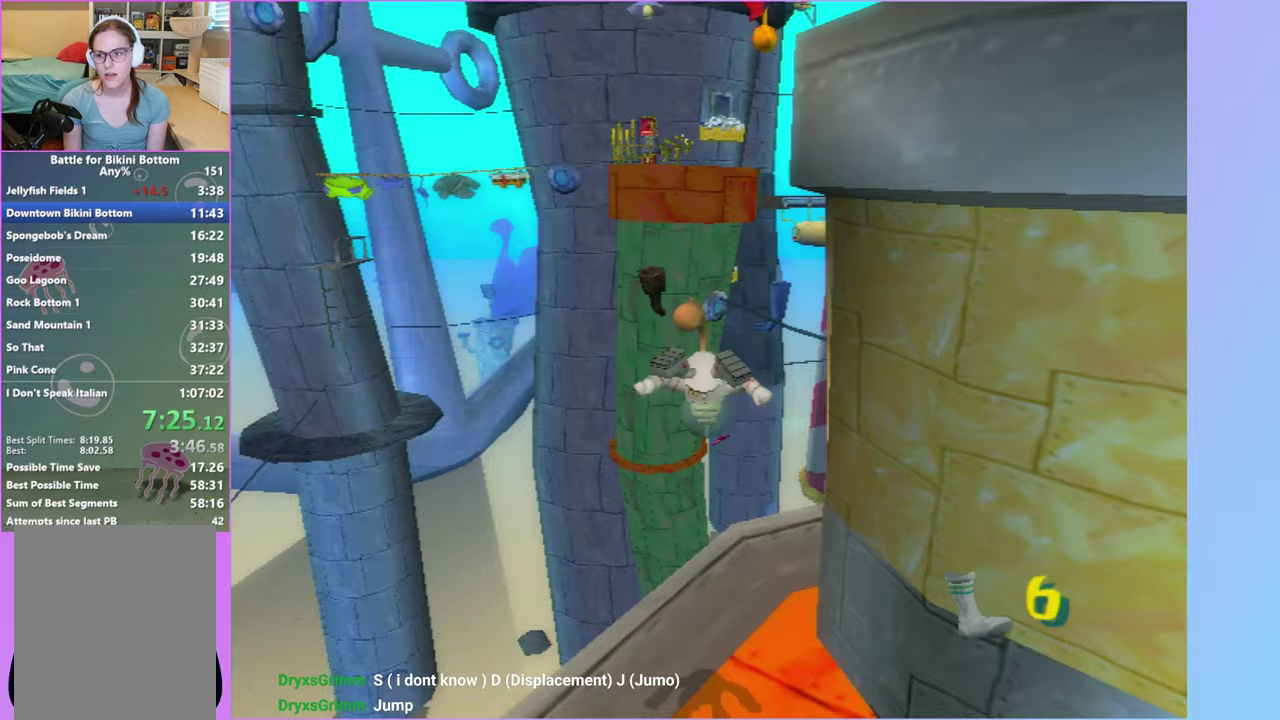
{"buttons": ["A"], "left_stick": "up", "right_stick": "center", "events": [[33, "A", "up"], [167, "A", "down"]]}
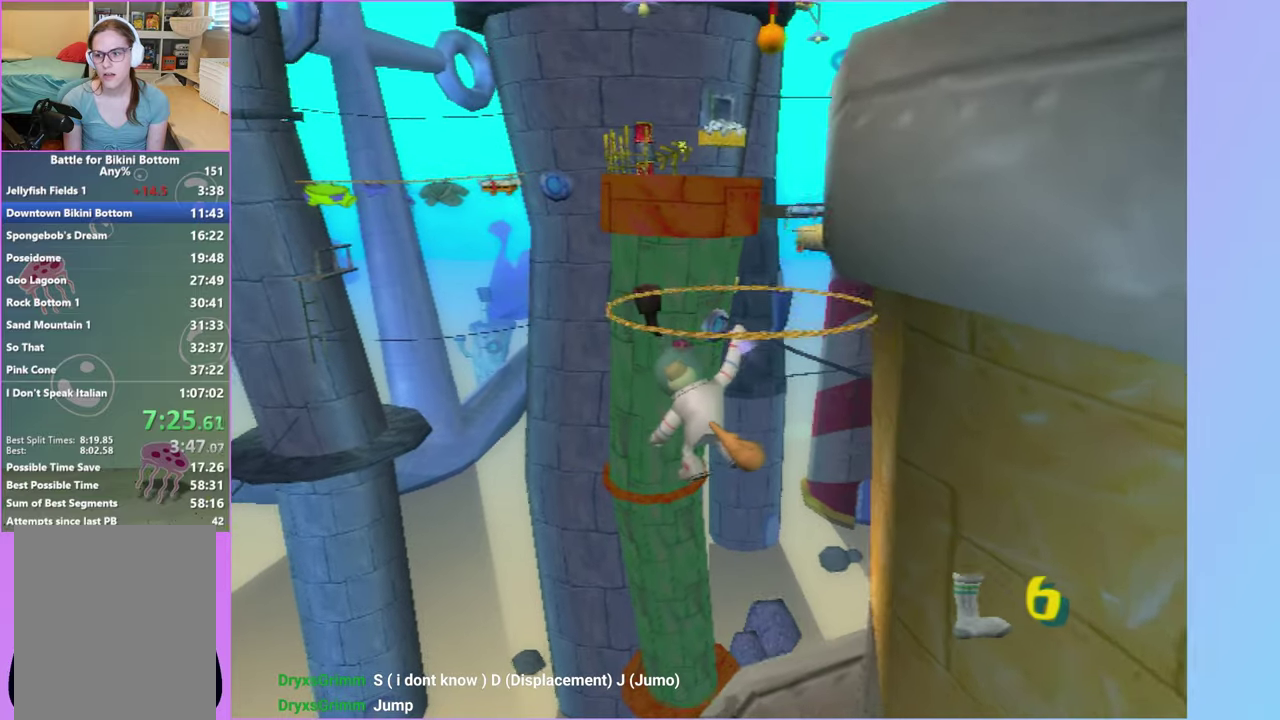
{"buttons": ["A", "B"], "left_stick": "up", "right_stick": "center", "events": [[83, "left_stick", "up-right"], [200, "B", "down"], [333, "B", "up"], [333, "left_stick", "up"], [433, "B", "down"]]}
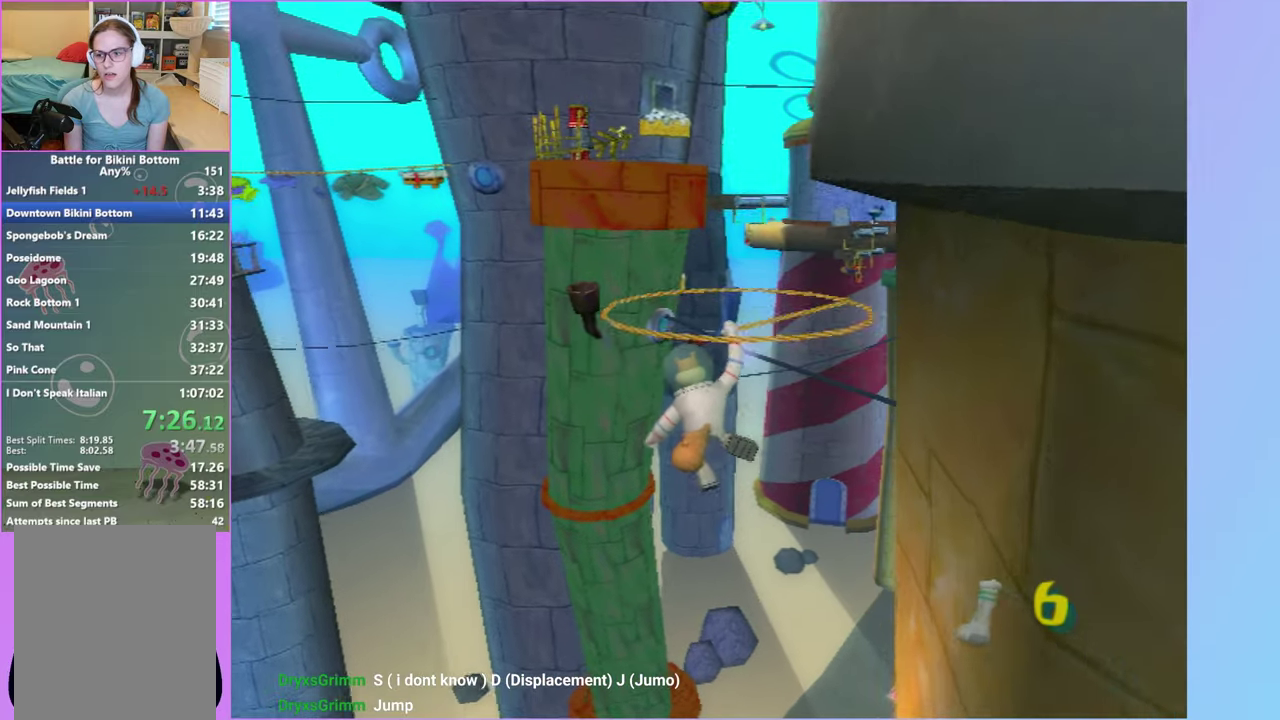
{"buttons": ["A", "B"], "left_stick": "up", "right_stick": "center", "events": [[33, "B", "up"], [117, "B", "down"], [200, "B", "up"], [283, "B", "down"], [383, "B", "up"], [467, "B", "down"]]}
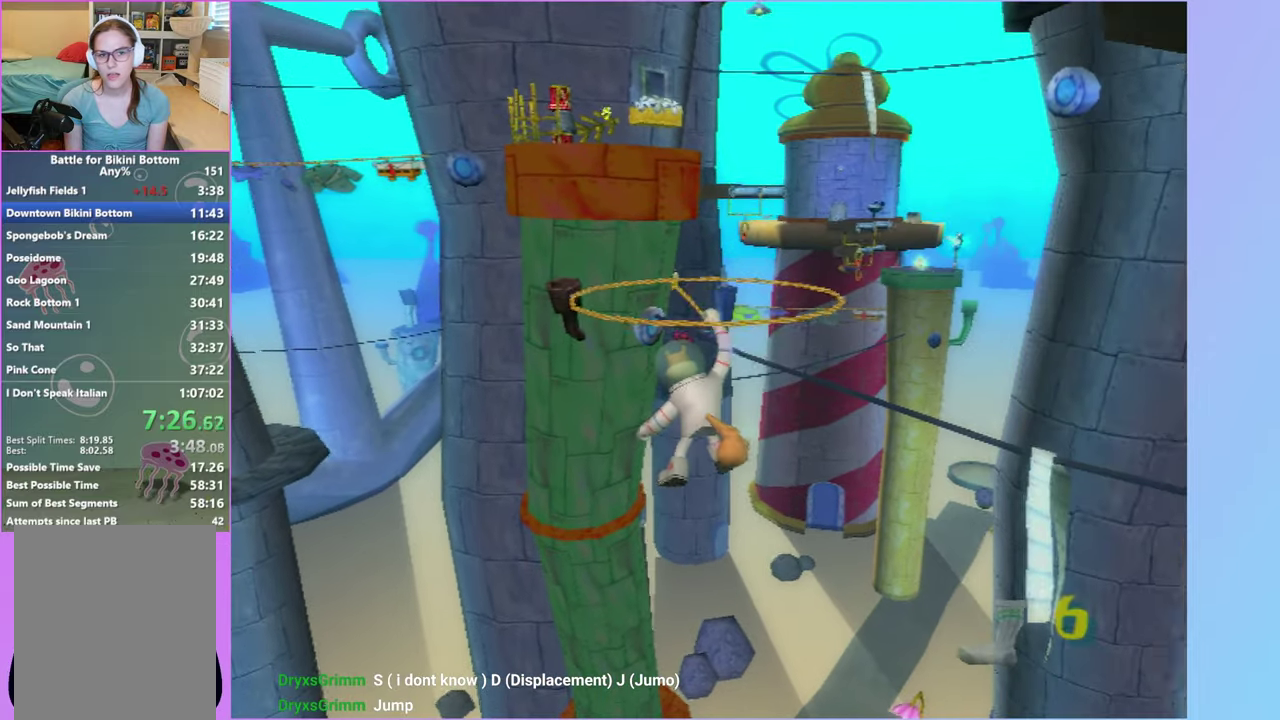
{"buttons": ["A"], "left_stick": "up", "right_stick": "center", "events": [[83, "B", "up"], [150, "B", "down"], [250, "B", "up"], [333, "B", "down"], [433, "B", "up"]]}
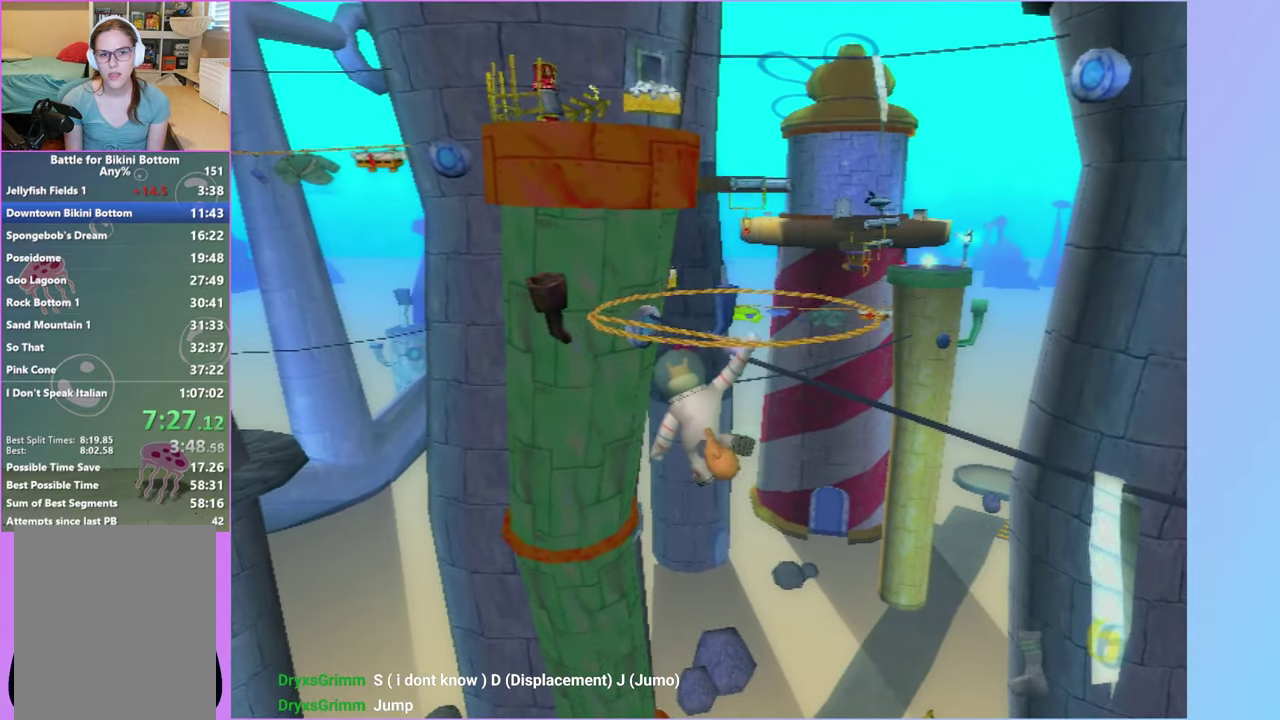
{"buttons": ["A"], "left_stick": "up", "right_stick": "center", "events": [[17, "B", "down"], [100, "B", "up"], [183, "B", "down"], [283, "B", "up"], [350, "B", "down"], [467, "B", "up"]]}
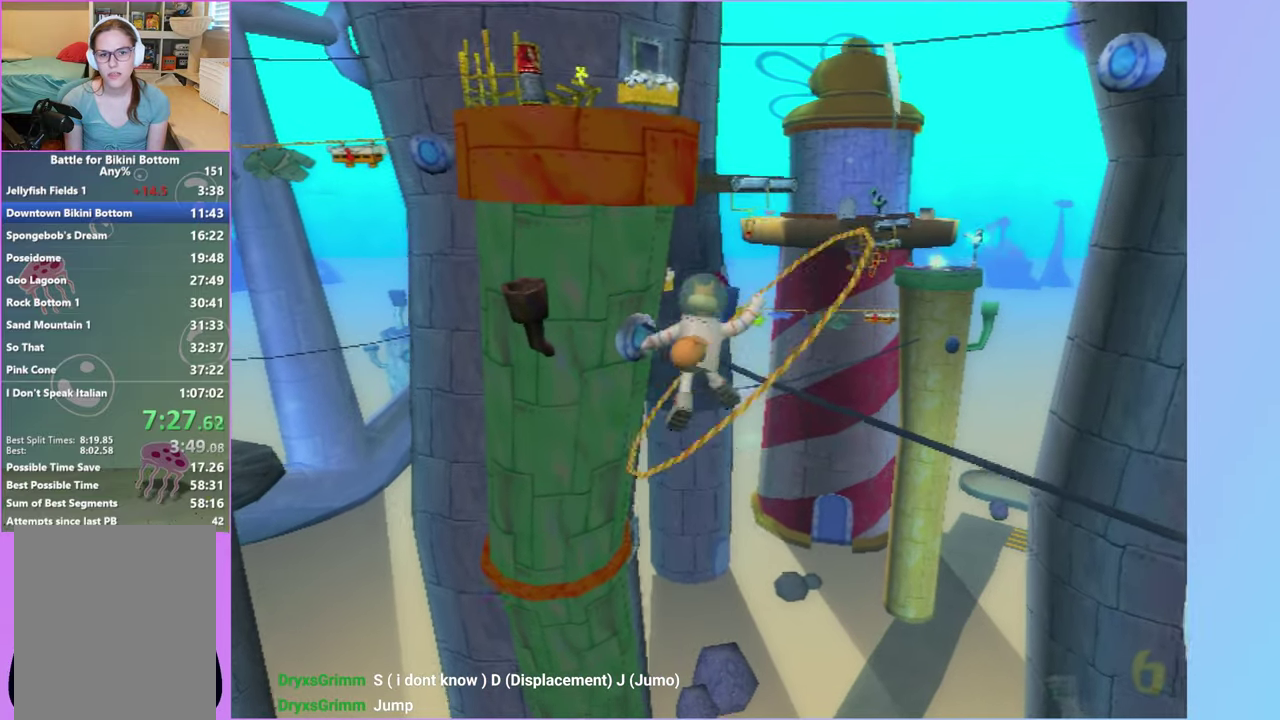
{"buttons": [], "left_stick": "up", "right_stick": "center", "events": [[50, "B", "down"], [150, "B", "up"], [400, "A", "up"]]}
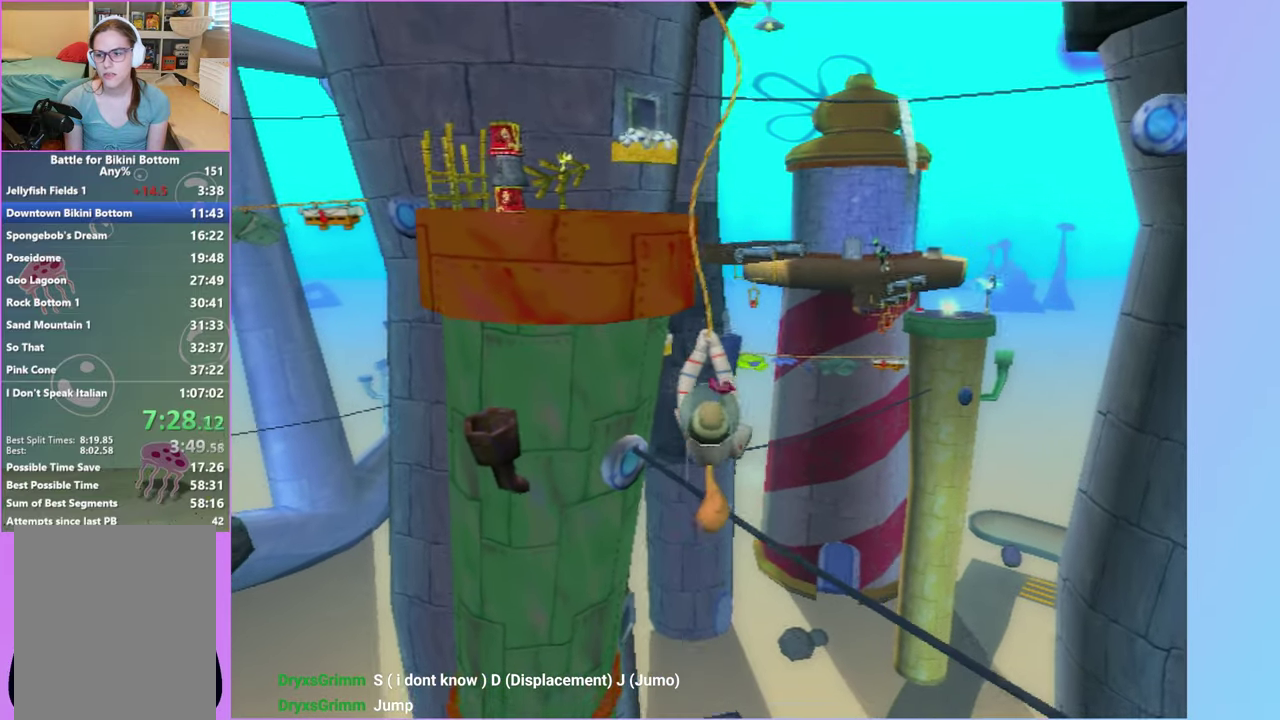
{"buttons": [], "left_stick": "up", "right_stick": "center", "events": []}
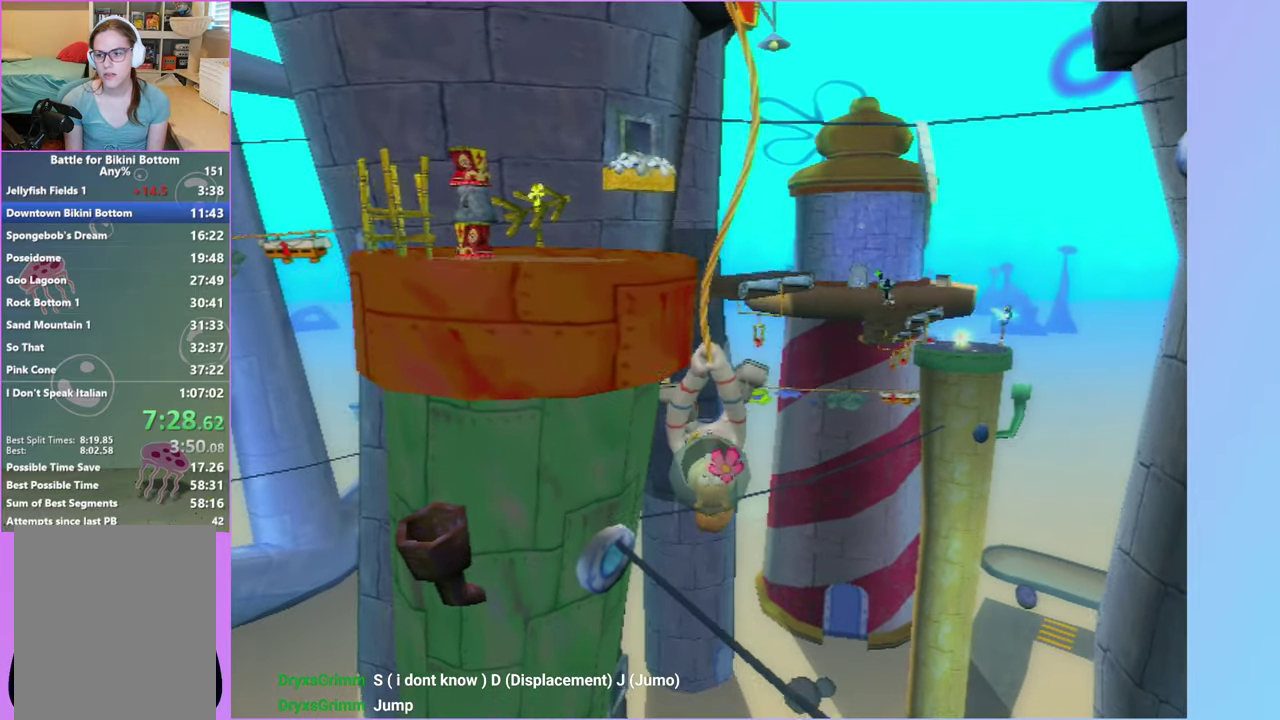
{"buttons": [], "left_stick": "up", "right_stick": "center", "events": []}
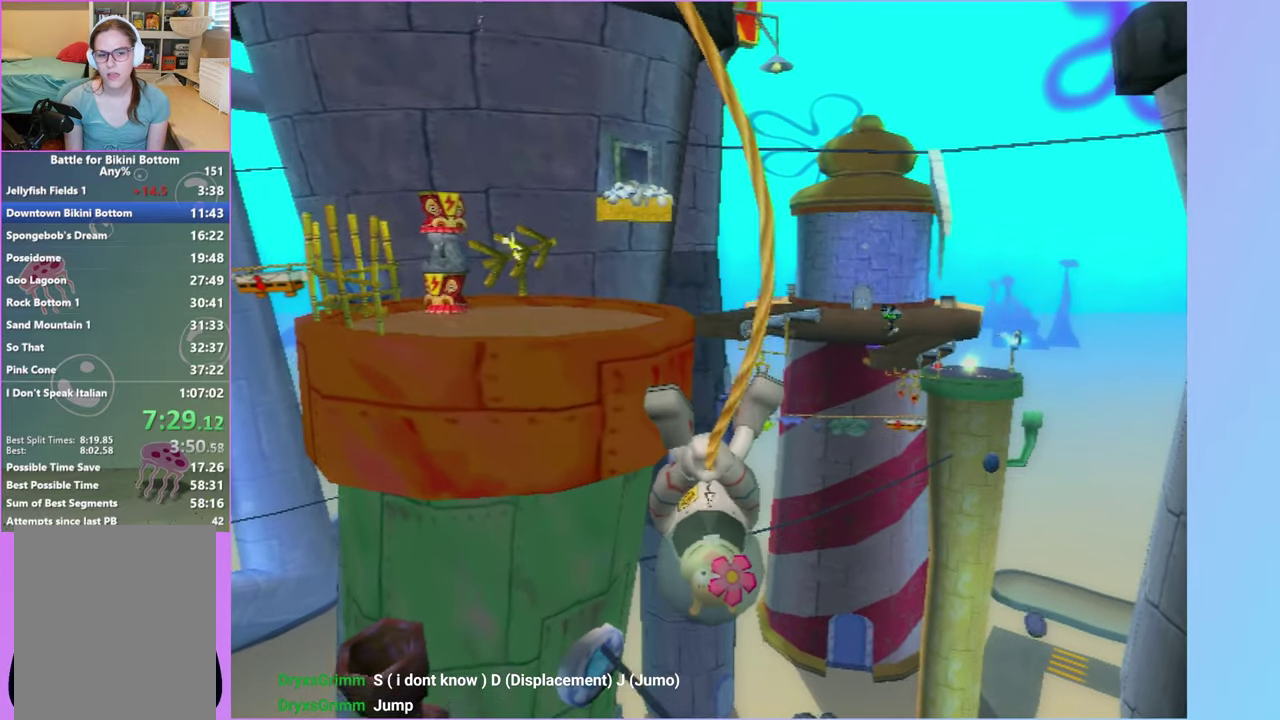
{"buttons": [], "left_stick": "up", "right_stick": "center", "events": [[83, "A", "down"], [383, "A", "up"]]}
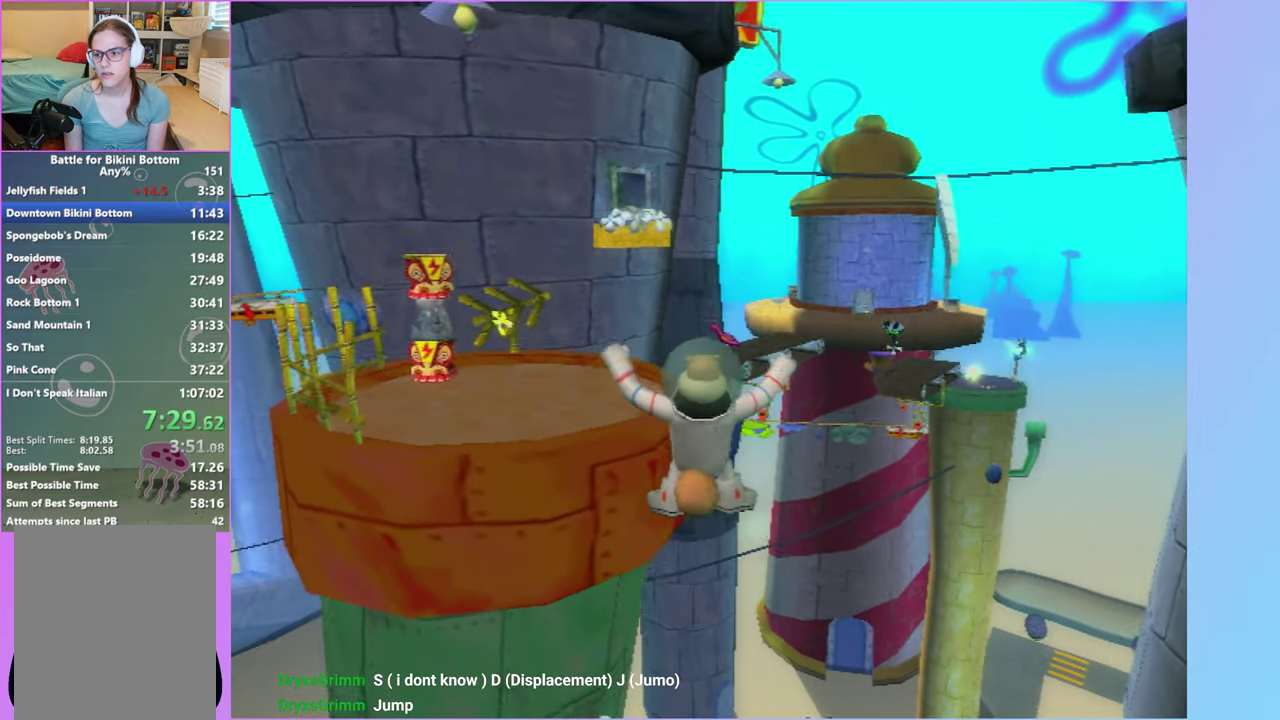
{"buttons": [], "left_stick": "up", "right_stick": "center", "events": [[100, "A", "down"], [383, "A", "up"]]}
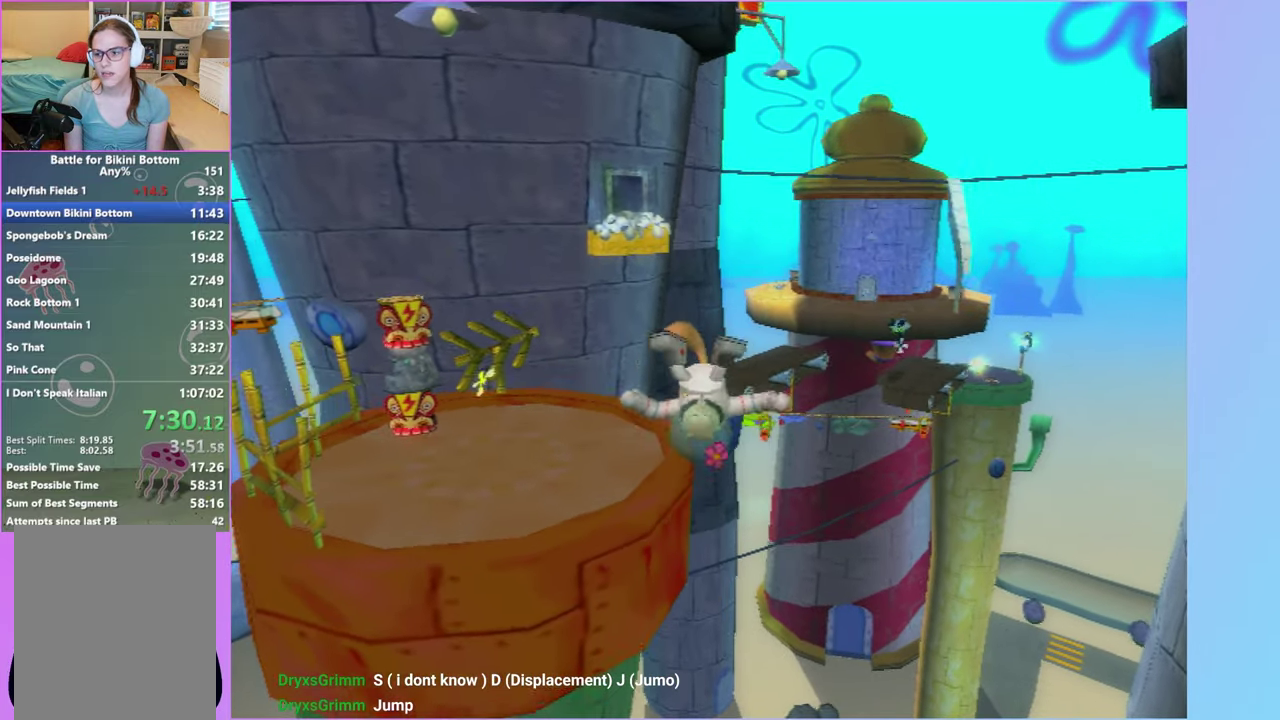
{"buttons": ["A"], "left_stick": "up", "right_stick": "center", "events": [[83, "A", "down"]]}
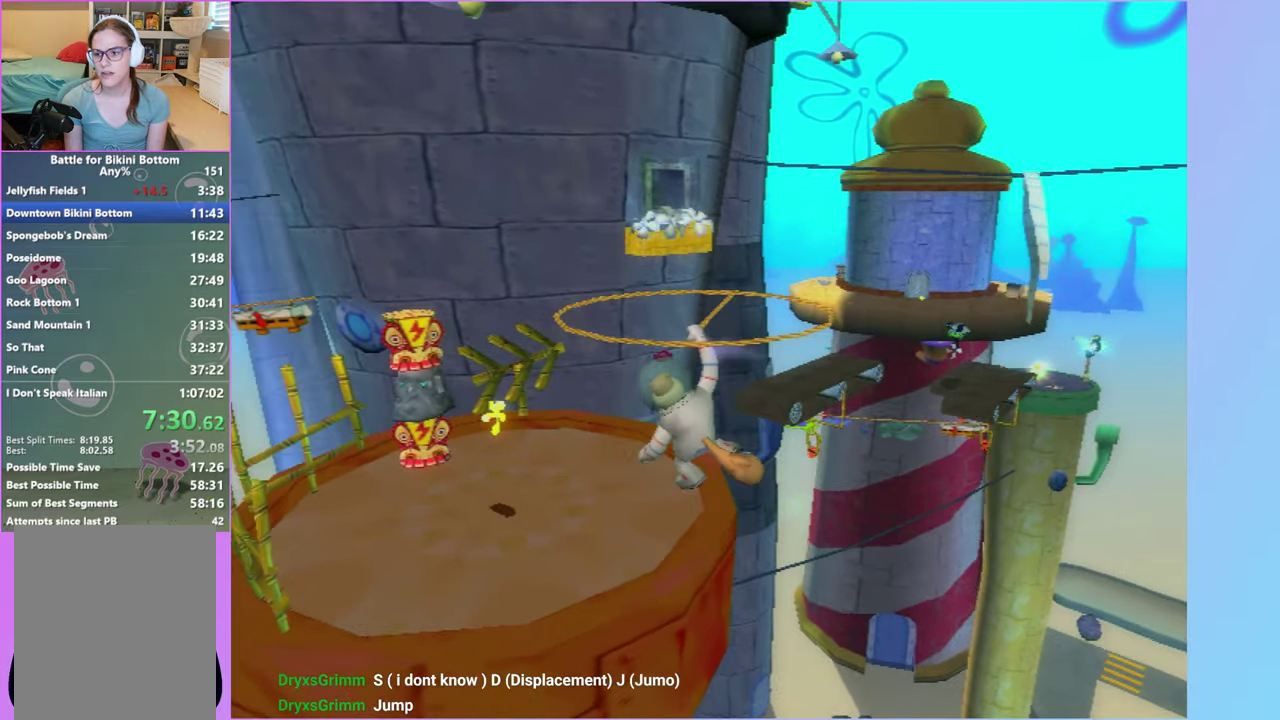
{"buttons": ["A"], "left_stick": "up-left", "right_stick": "center", "events": [[400, "left_stick", "up-left"]]}
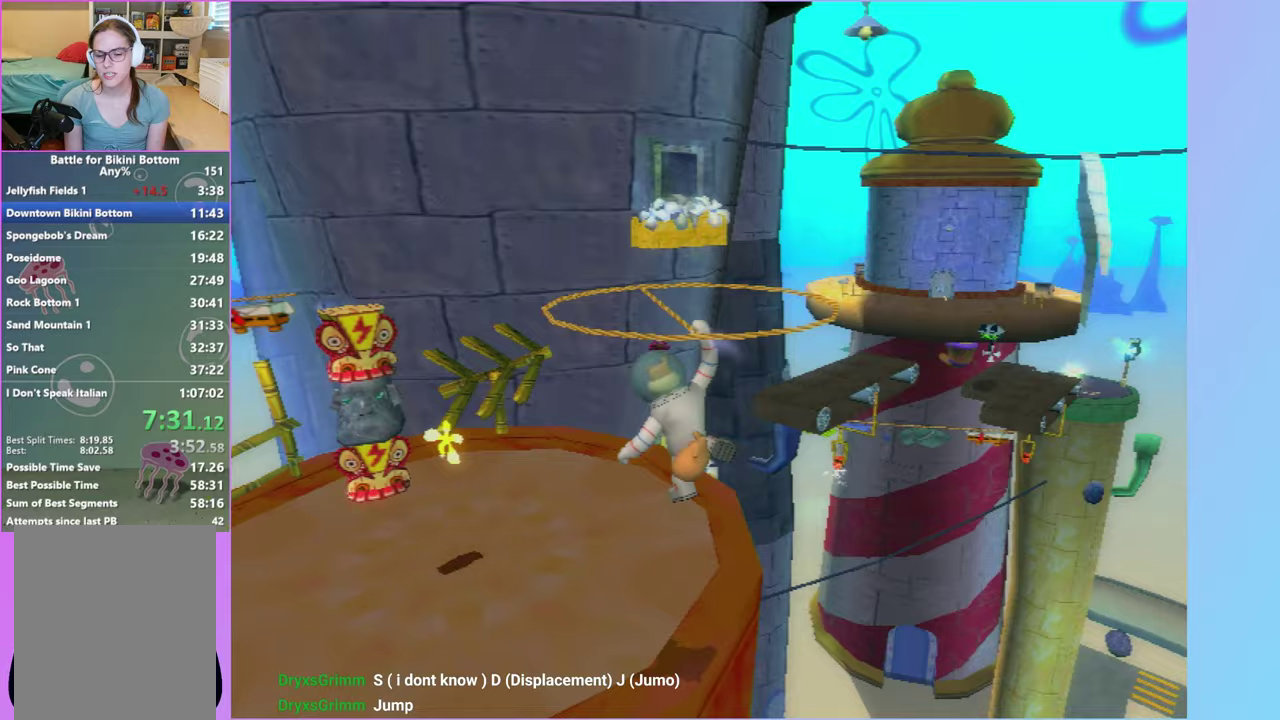
{"buttons": [], "left_stick": "up", "right_stick": "center", "events": [[50, "left_stick", "up"], [400, "A", "up"]]}
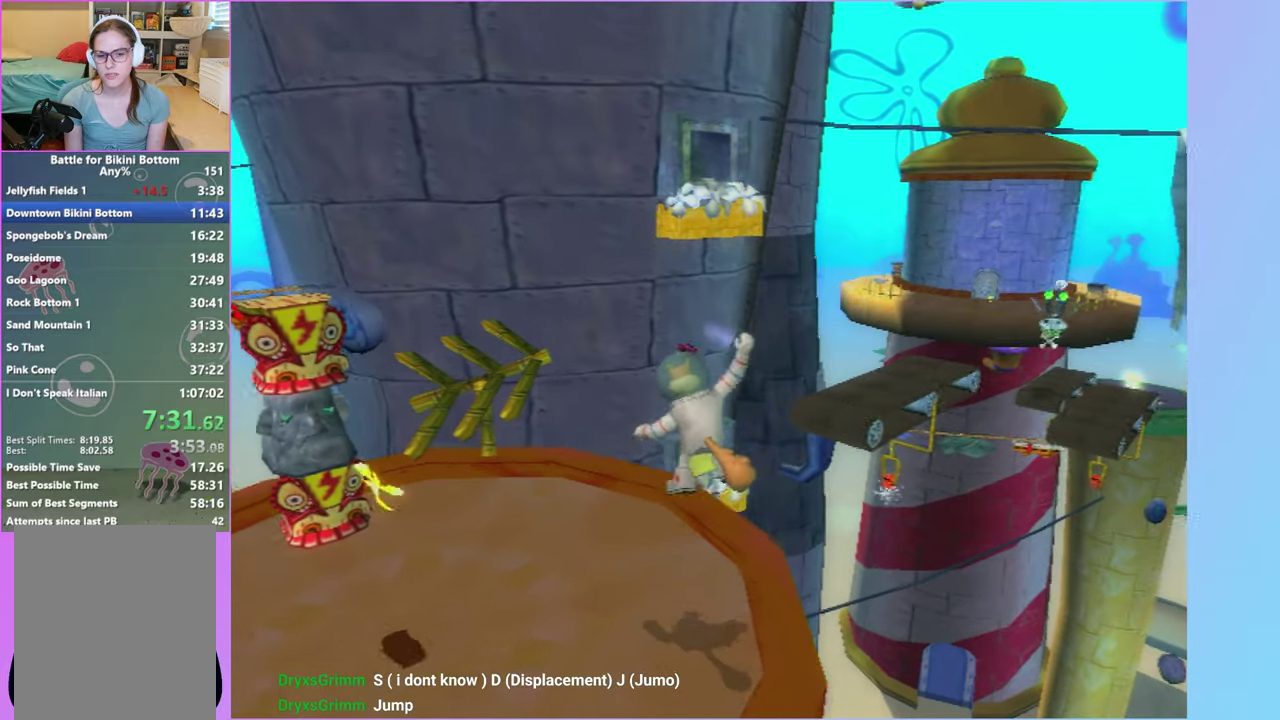
{"buttons": ["A"], "left_stick": "up-right", "right_stick": "center", "events": [[83, "right_stick", "left"], [200, "left_stick", "up-right"], [267, "right_stick", "center"], [400, "A", "down"]]}